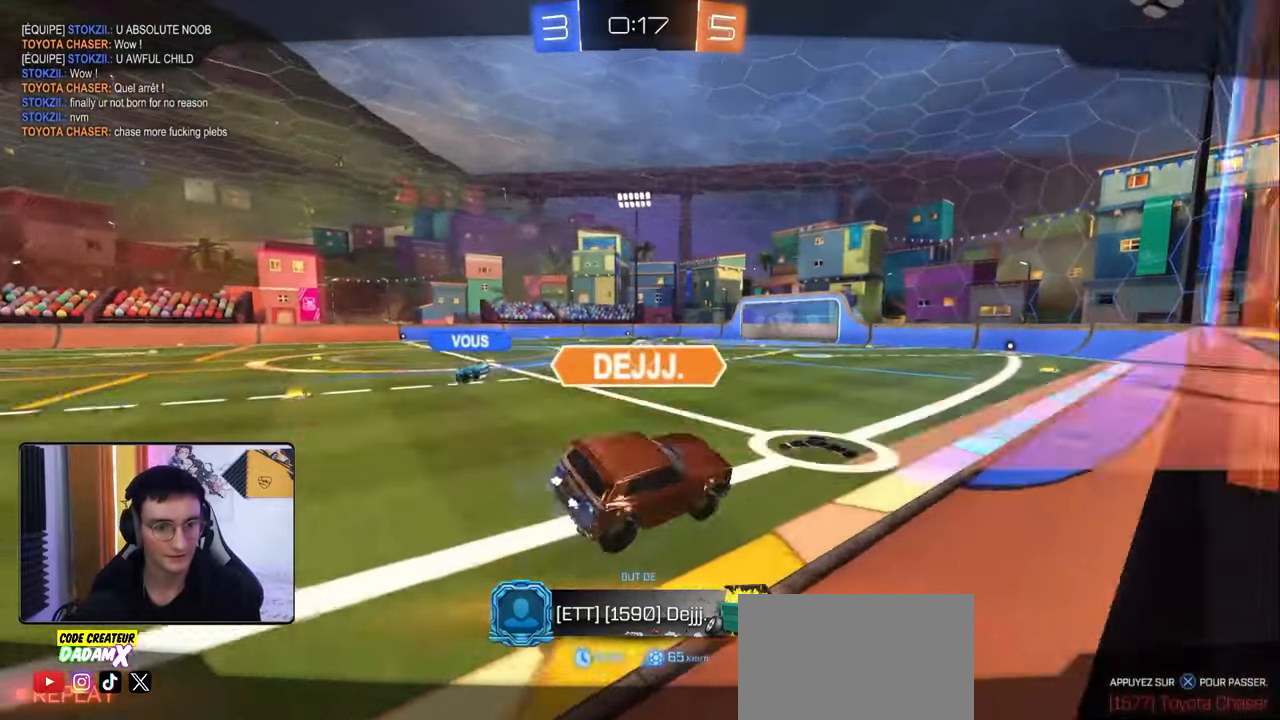
Gameplay with a controller (PlayStation layout); each line is a JSON object with the inputs held at the frame after it. "events" lists button and stick changes between this image and that frame as [ms after this image, input, new state], when the widget could be followed in between.
{"buttons": [], "left_stick": "center", "right_stick": "center", "events": []}
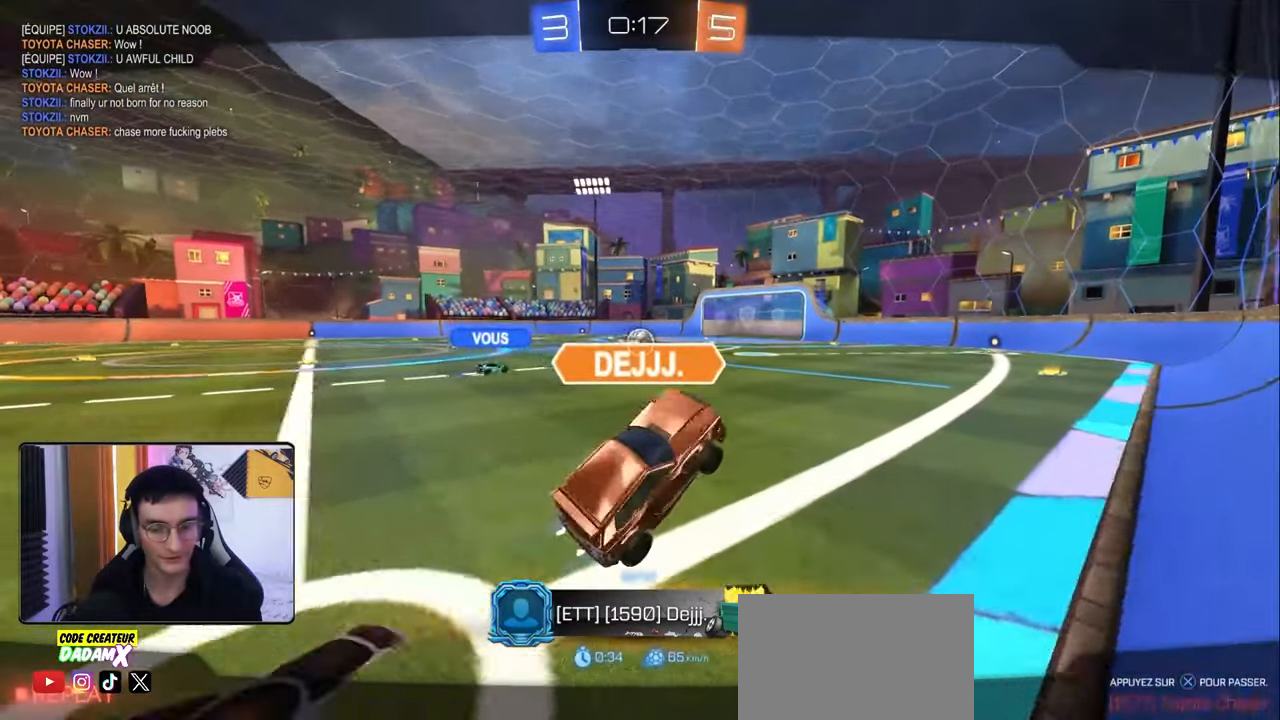
{"buttons": [], "left_stick": "center", "right_stick": "center", "events": [[233, "START", "down"], [317, "START", "up"], [400, "DPAD_DOWN", "down"], [483, "DPAD_DOWN", "up"]]}
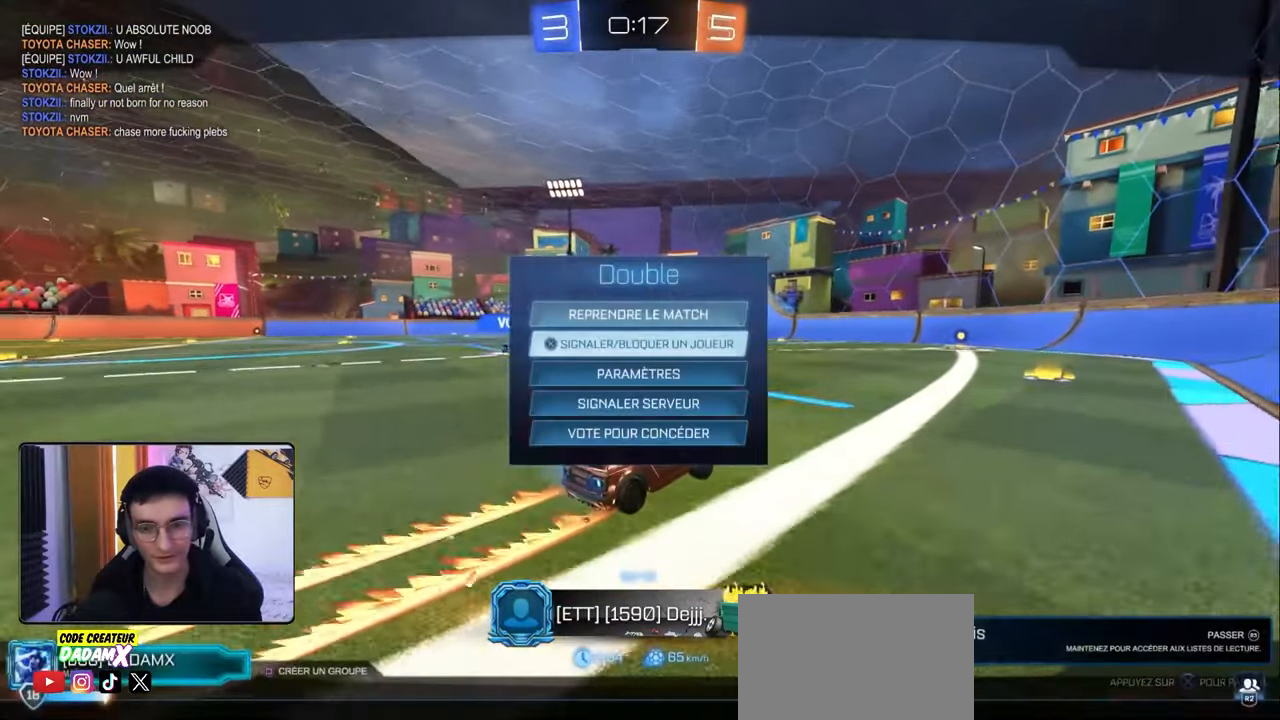
{"buttons": ["CROSS"], "left_stick": "center", "right_stick": "center", "events": [[483, "CROSS", "down"]]}
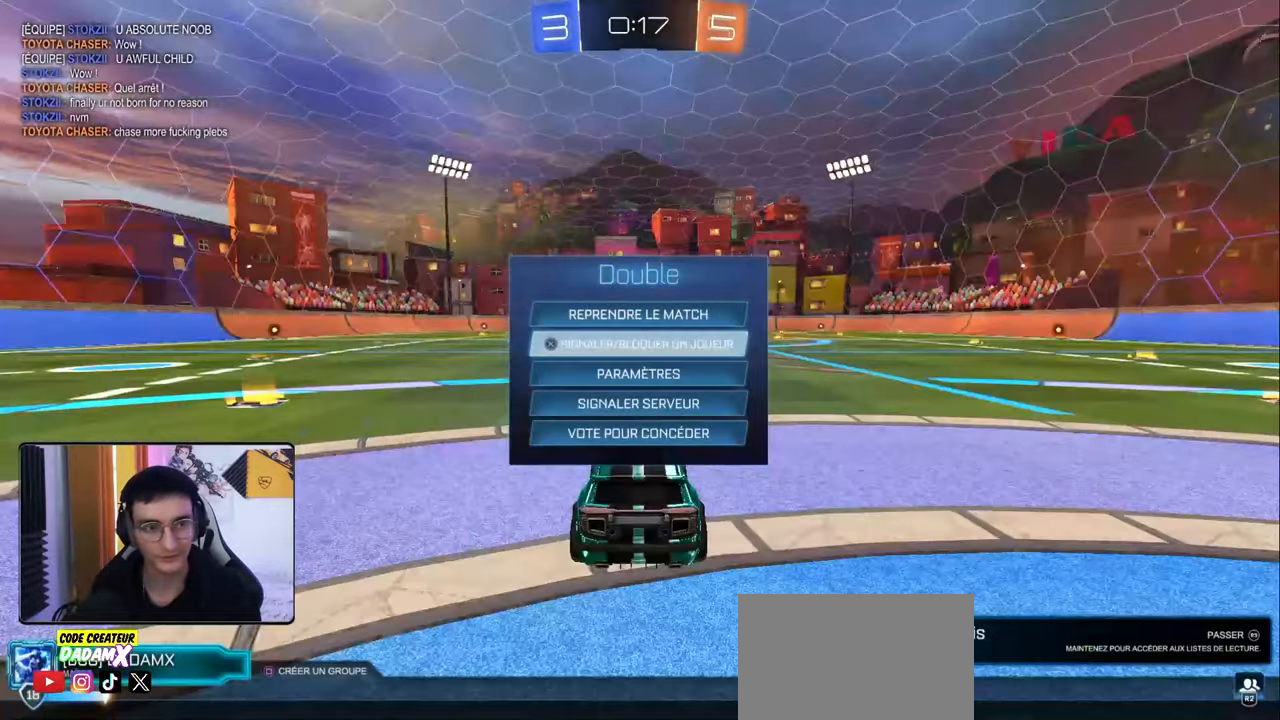
{"buttons": [], "left_stick": "center", "right_stick": "center", "events": [[33, "CROSS", "up"]]}
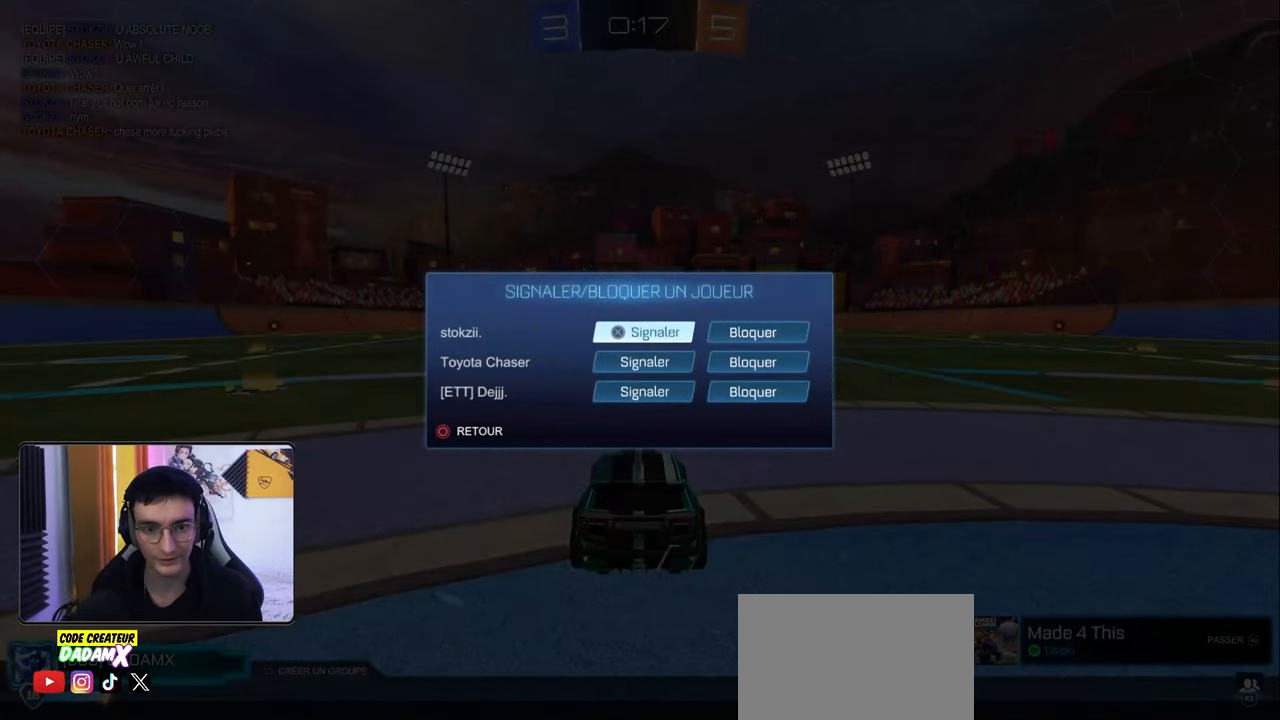
{"buttons": ["CROSS"], "left_stick": "center", "right_stick": "center", "events": [[200, "DPAD_DOWN", "down"], [250, "DPAD_DOWN", "up"], [383, "DPAD_UP", "down"], [467, "CROSS", "down"], [467, "DPAD_UP", "up"]]}
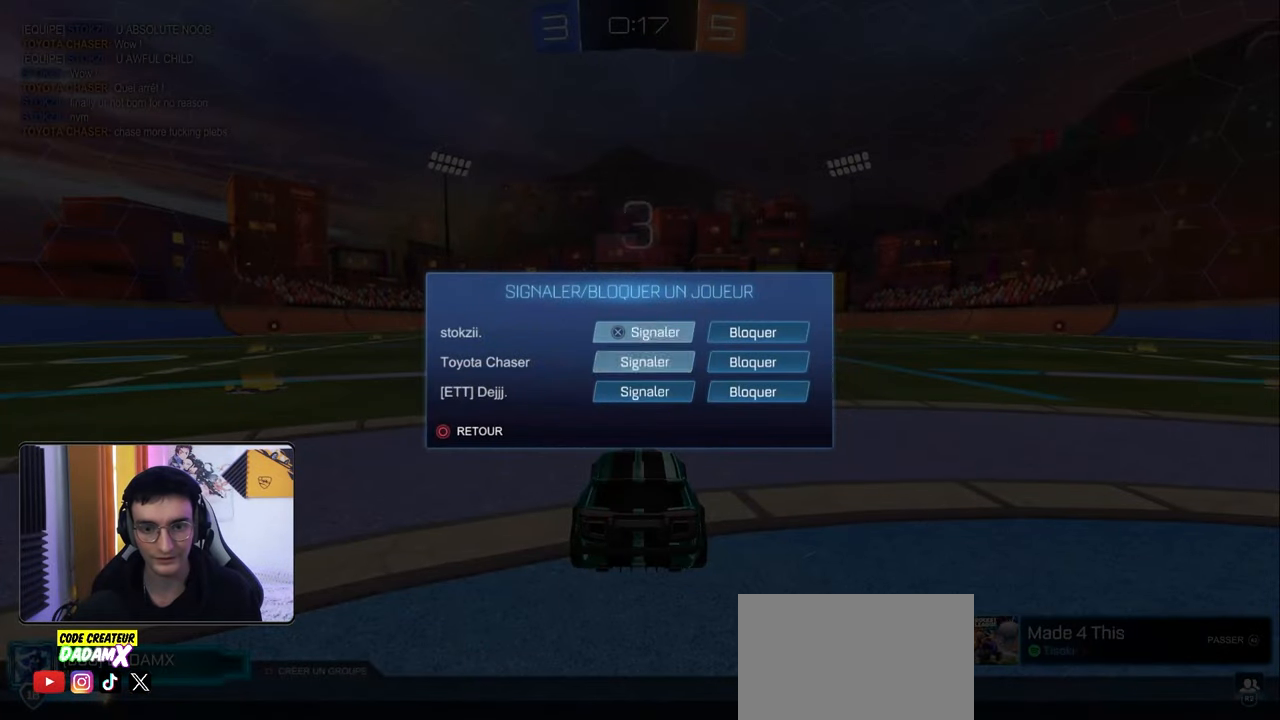
{"buttons": ["CROSS"], "left_stick": "center", "right_stick": "center", "events": [[100, "CROSS", "up"], [300, "CROSS", "down"], [367, "CROSS", "up"], [400, "DPAD_DOWN", "down"], [483, "DPAD_DOWN", "up"], [500, "CROSS", "down"]]}
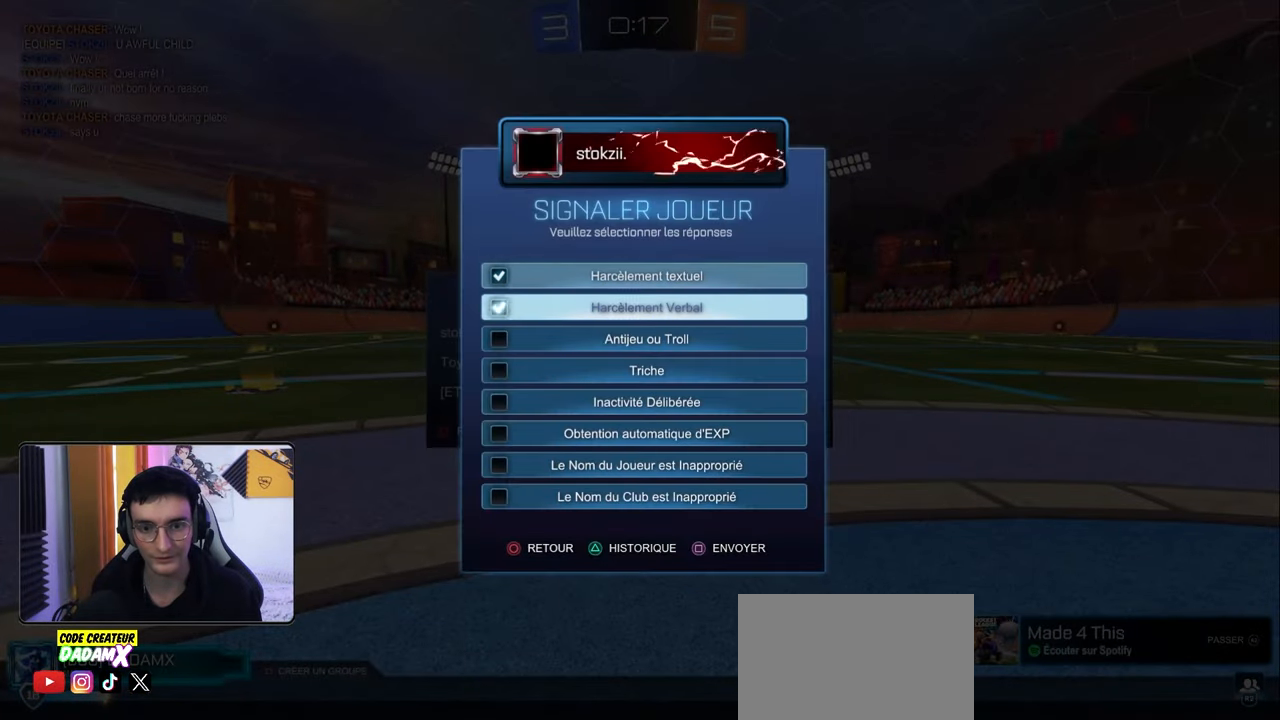
{"buttons": ["DPAD_RIGHT"], "left_stick": "center", "right_stick": "center", "events": [[83, "CROSS", "up"], [183, "SQUARE", "down"], [267, "SQUARE", "up"], [500, "DPAD_RIGHT", "down"]]}
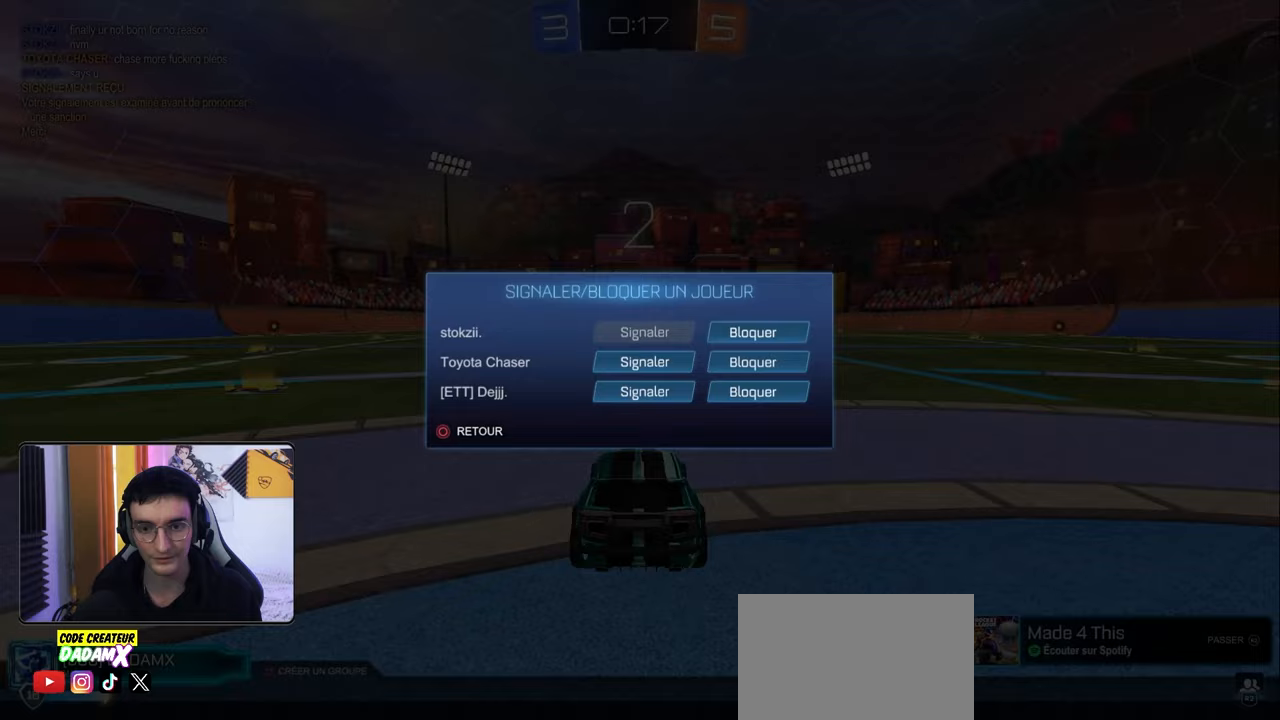
{"buttons": [], "left_stick": "center", "right_stick": "center", "events": [[100, "DPAD_RIGHT", "up"], [317, "CROSS", "down"], [400, "CROSS", "up"]]}
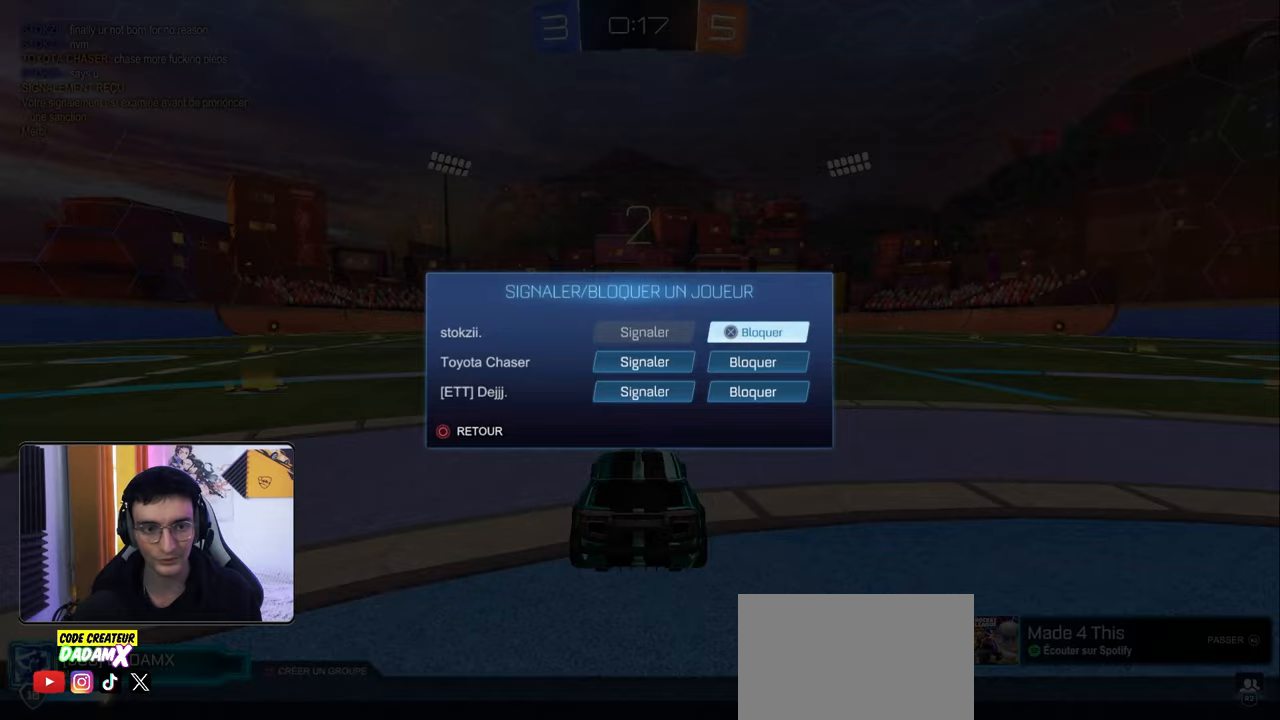
{"buttons": [], "left_stick": "center", "right_stick": "center", "events": [[33, "CIRCLE", "down"], [83, "CIRCLE", "up"], [183, "CIRCLE", "down"], [233, "CIRCLE", "up"], [317, "CIRCLE", "down"], [383, "CIRCLE", "up"]]}
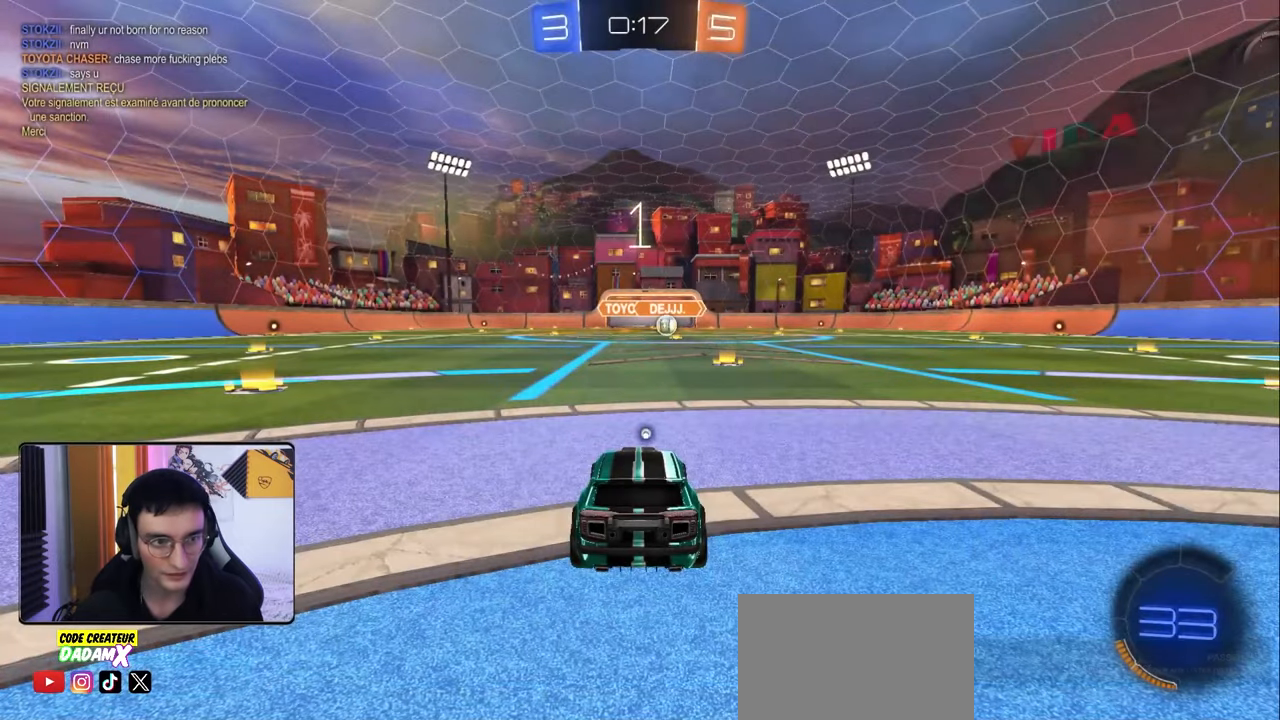
{"buttons": ["R2"], "left_stick": "center", "right_stick": "center", "events": [[100, "R2", "down"]]}
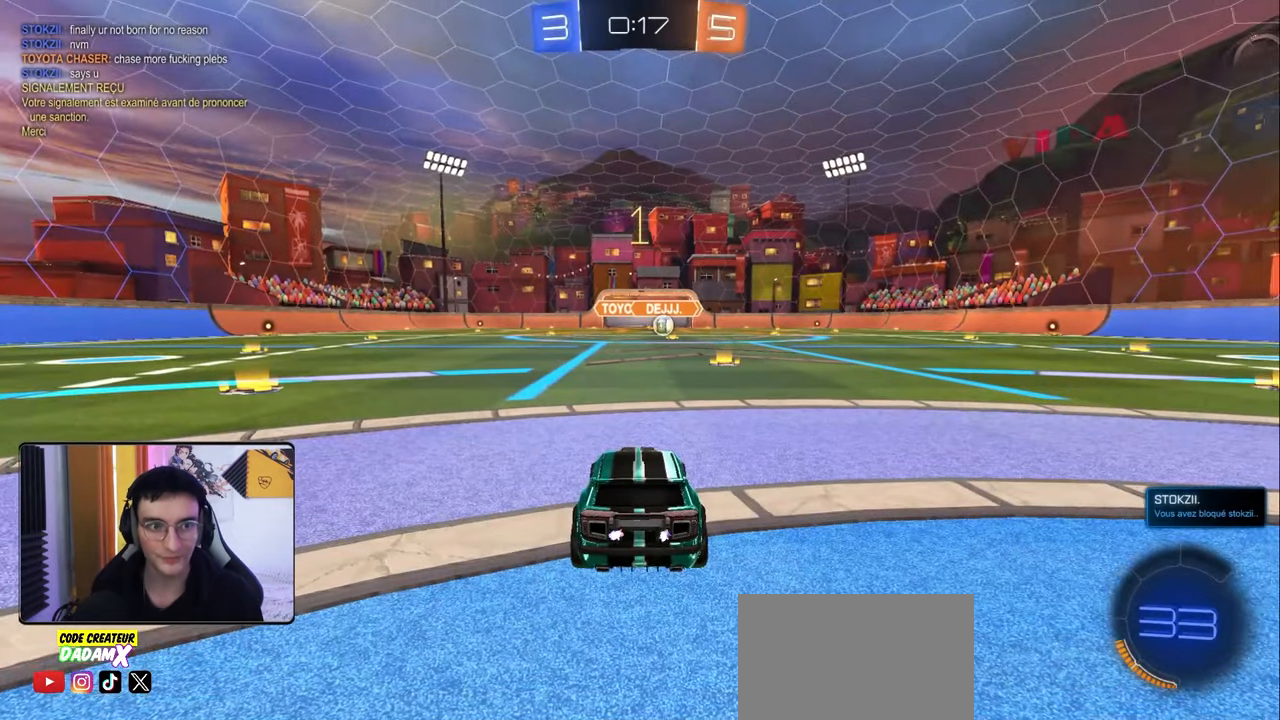
{"buttons": ["R2"], "left_stick": "center", "right_stick": "center", "events": [[17, "TRIANGLE", "down"], [117, "TRIANGLE", "up"], [433, "TRIANGLE", "down"], [500, "TRIANGLE", "up"]]}
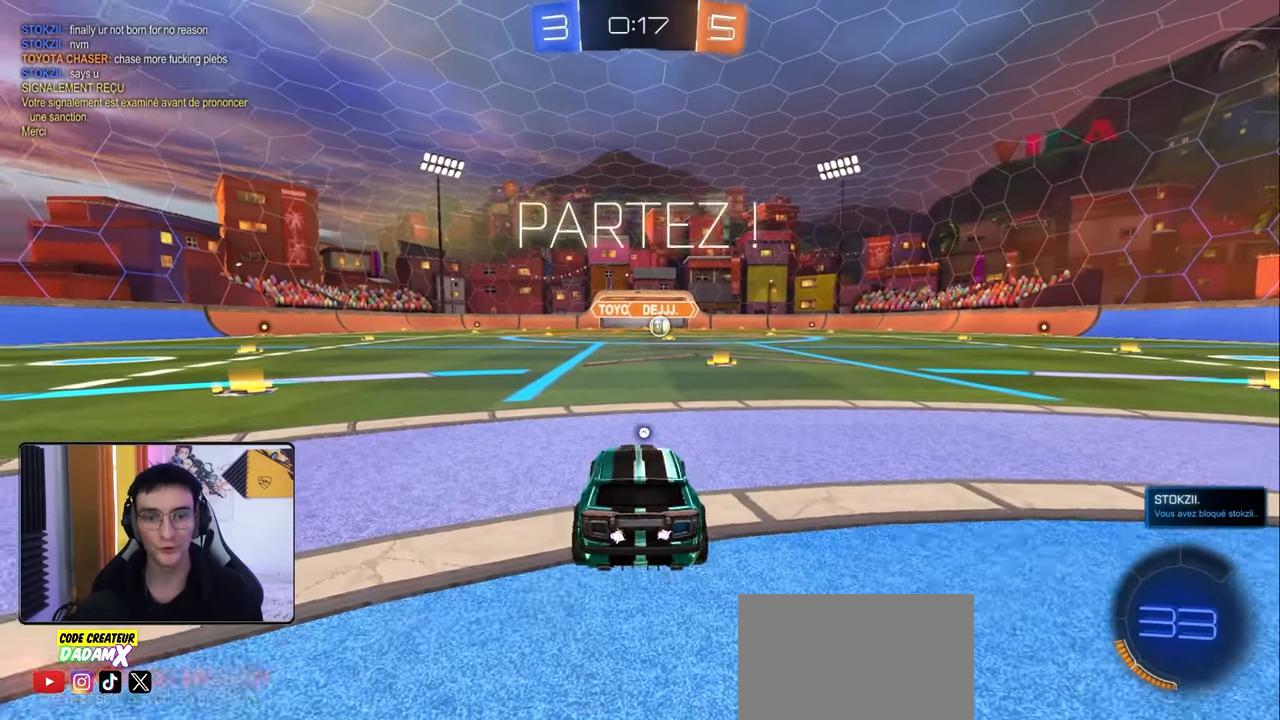
{"buttons": ["R1", "R2"], "left_stick": "center", "right_stick": "center", "events": [[117, "R1", "down"], [183, "left_stick", "right"], [300, "left_stick", "center"]]}
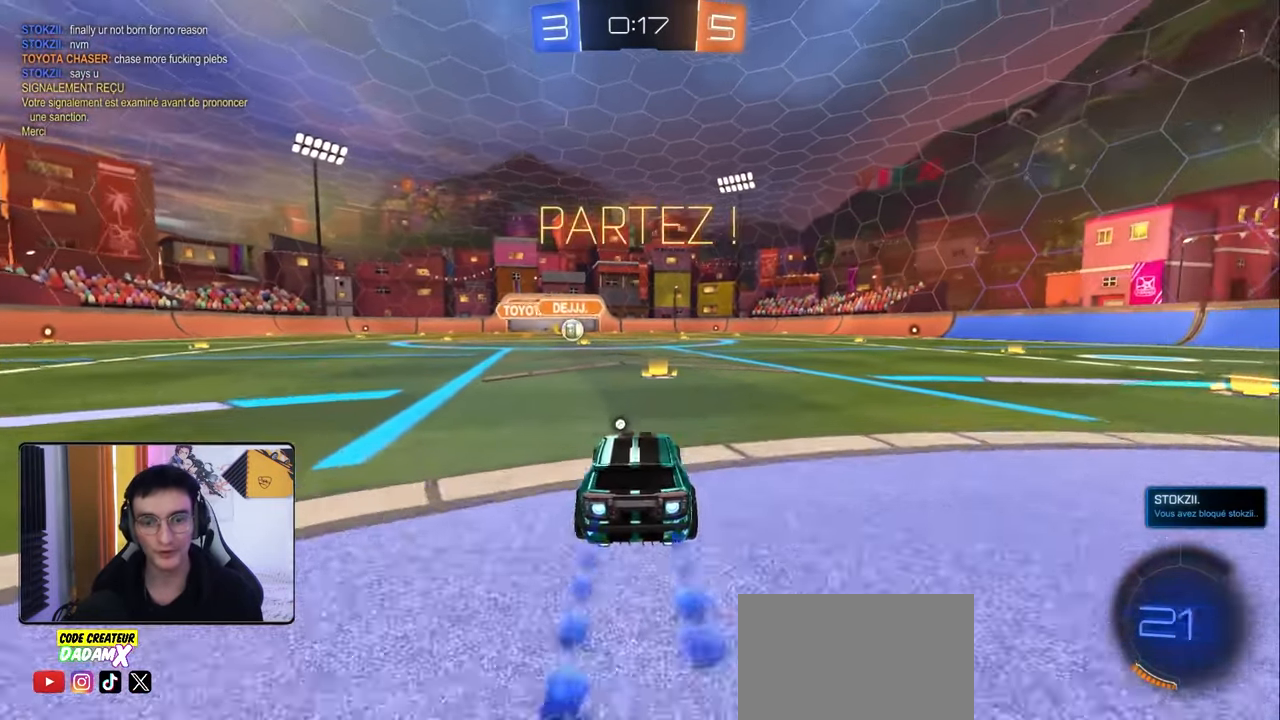
{"buttons": ["L1", "R1", "R2"], "left_stick": "down", "right_stick": "center", "events": [[83, "left_stick", "down-right"], [150, "CROSS", "down"], [183, "L1", "down"], [200, "CROSS", "up"], [200, "left_stick", "up-left"], [267, "CROSS", "down"], [333, "left_stick", "down"], [350, "TRIANGLE", "down"], [383, "CROSS", "up"], [500, "TRIANGLE", "up"]]}
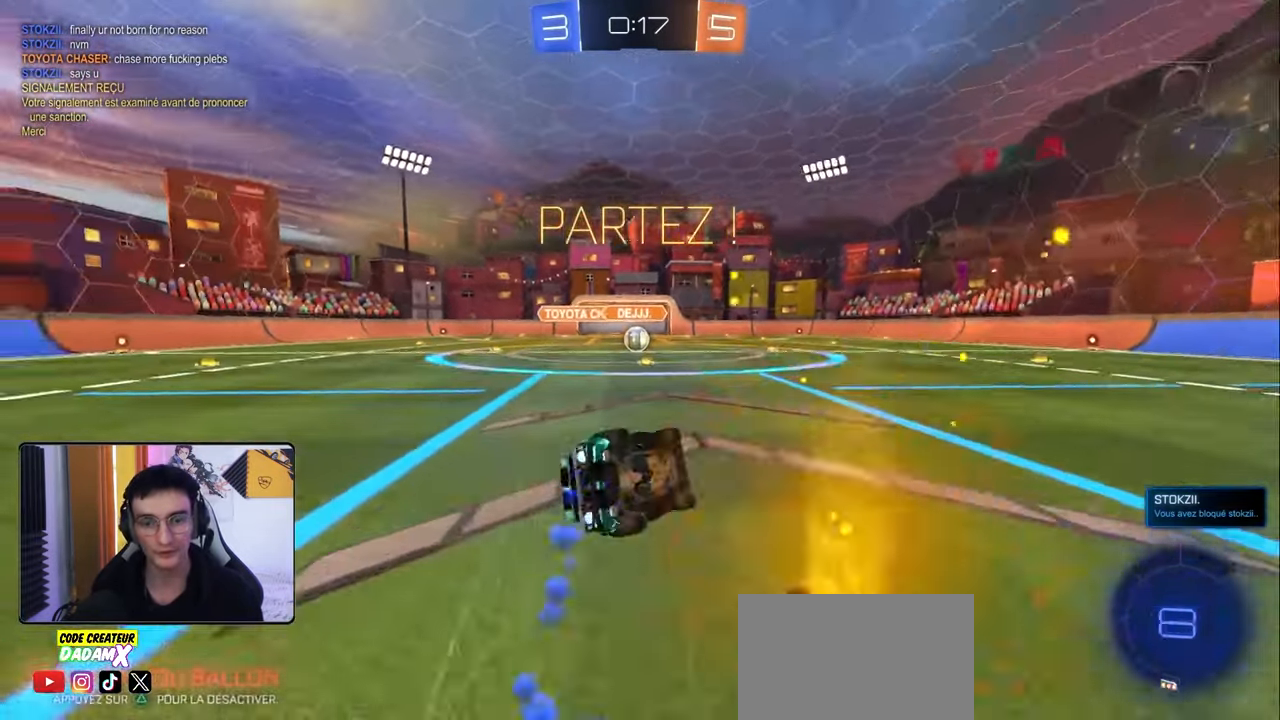
{"buttons": ["R2"], "left_stick": "down-left", "right_stick": "center", "events": [[117, "left_stick", "left"], [283, "R1", "up"], [383, "left_stick", "down-left"], [433, "L1", "up"]]}
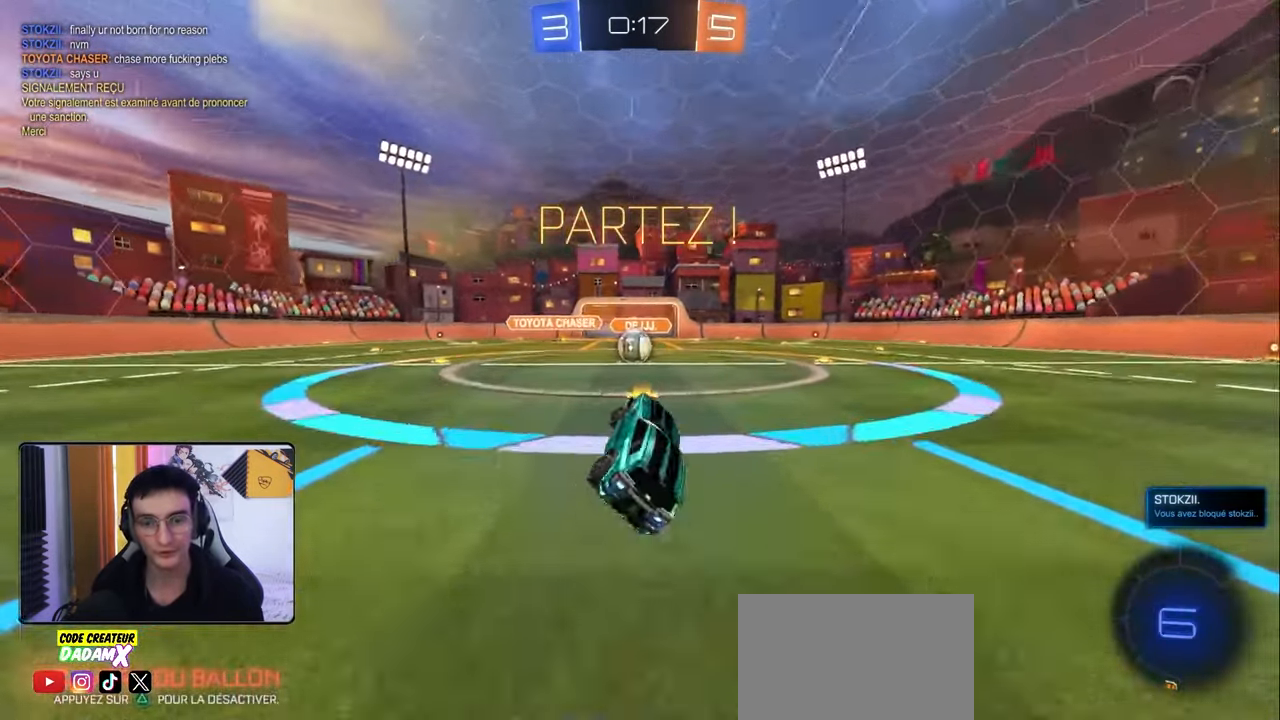
{"buttons": ["R1", "R2"], "left_stick": "center", "right_stick": "center", "events": [[17, "left_stick", "center"], [200, "left_stick", "left"], [450, "left_stick", "center"], [467, "R1", "down"]]}
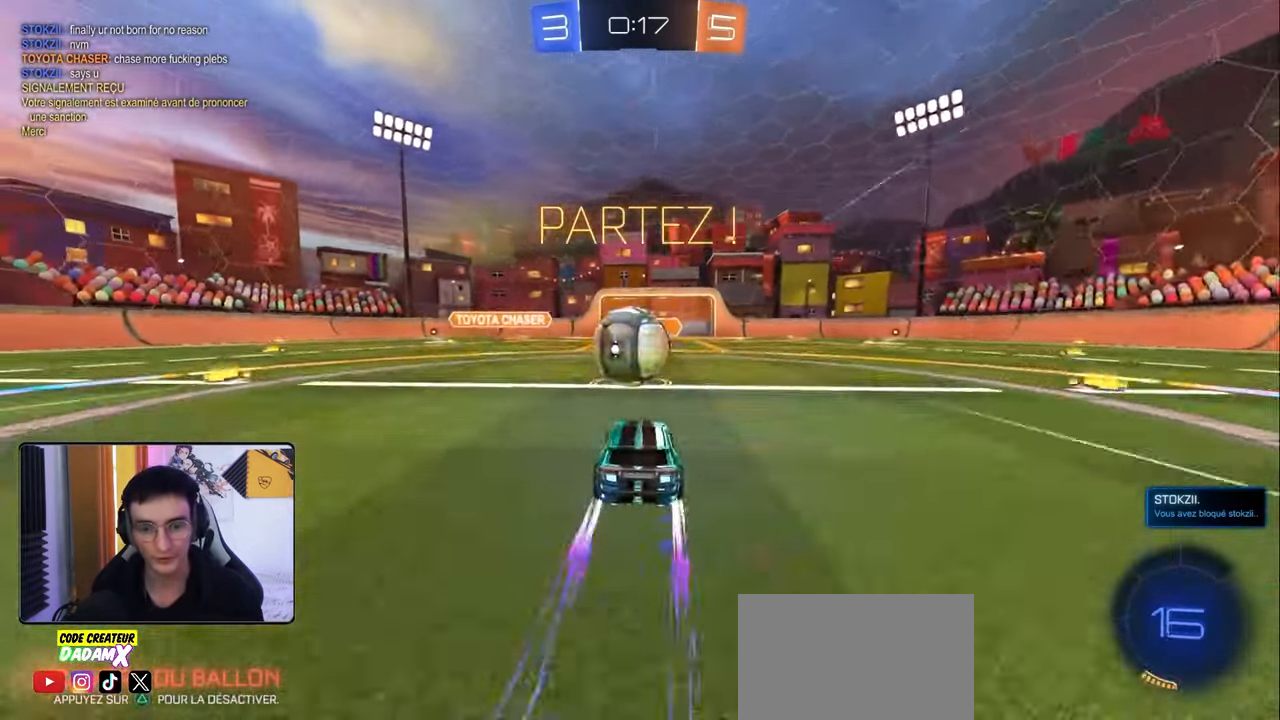
{"buttons": ["L1", "R2"], "left_stick": "left", "right_stick": "center", "events": [[17, "left_stick", "down"], [33, "CROSS", "down"], [83, "L1", "down"], [83, "left_stick", "left"], [133, "CROSS", "up"], [183, "CROSS", "down"], [317, "CROSS", "up"], [350, "R1", "up"]]}
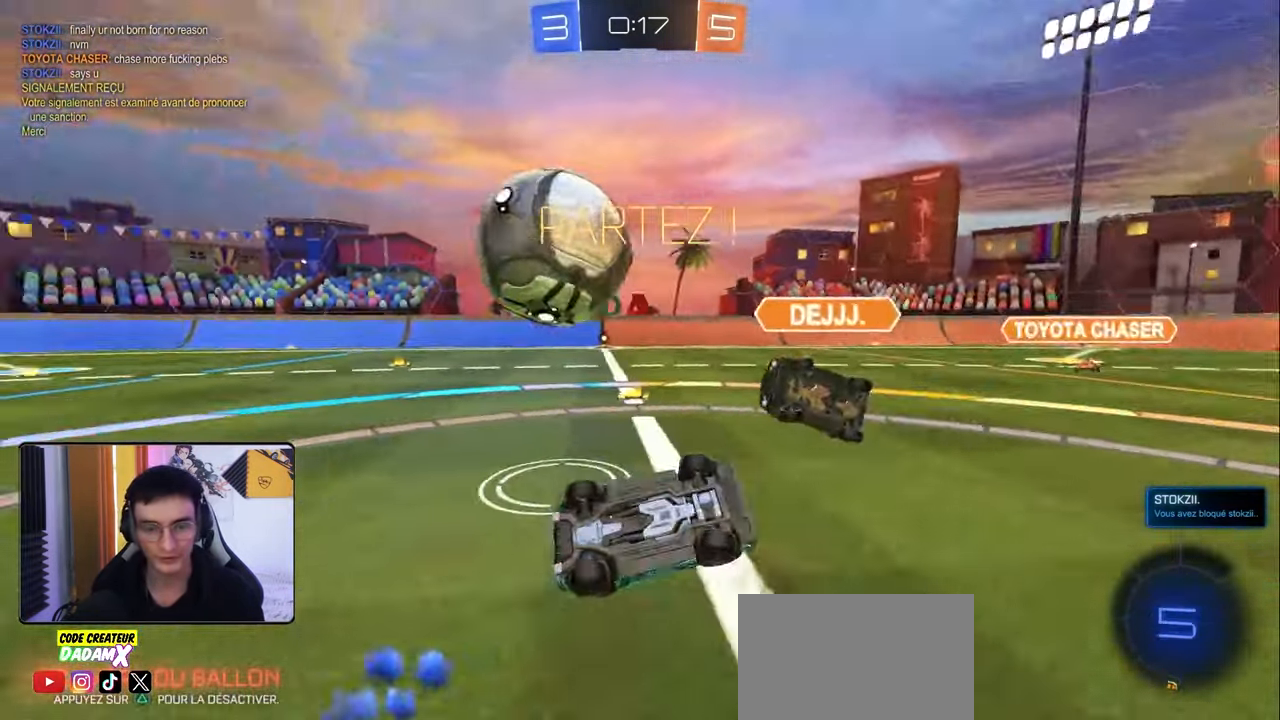
{"buttons": ["R2"], "left_stick": "left", "right_stick": "center", "events": [[100, "left_stick", "up-left"], [150, "R2", "up"], [217, "R2", "down"], [233, "L1", "up"], [500, "left_stick", "left"]]}
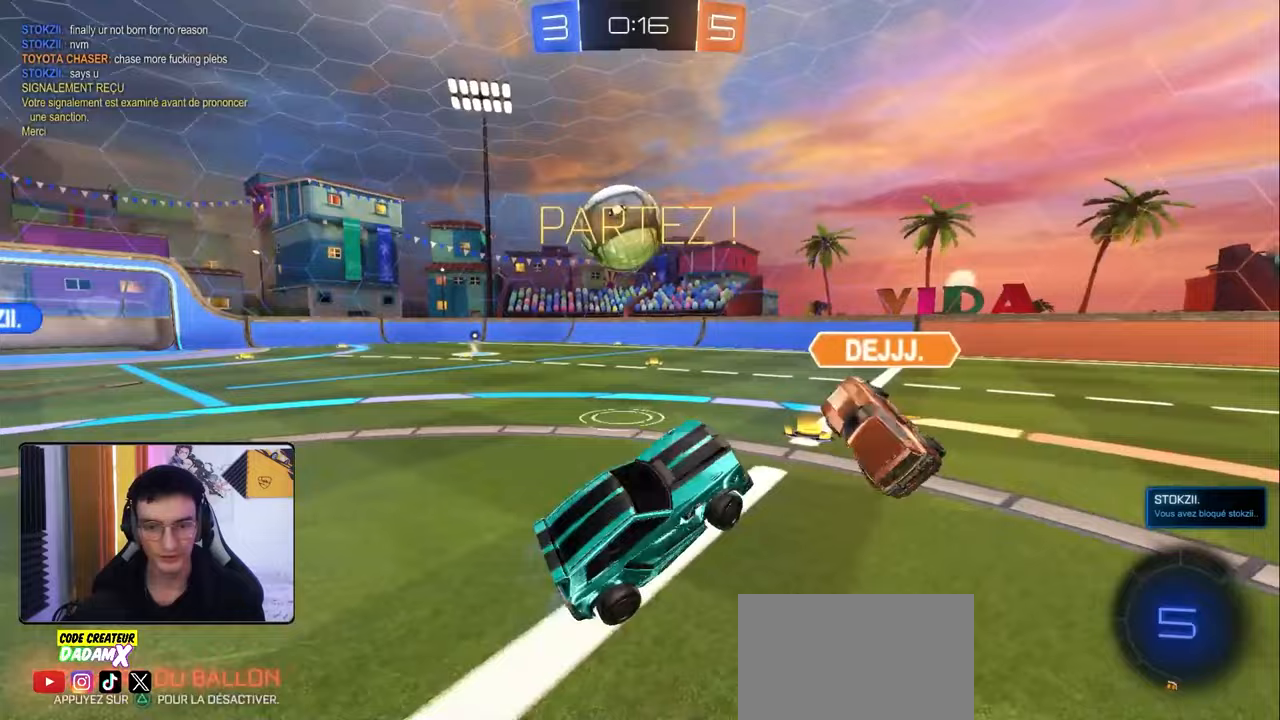
{"buttons": ["R2"], "left_stick": "left", "right_stick": "center", "events": []}
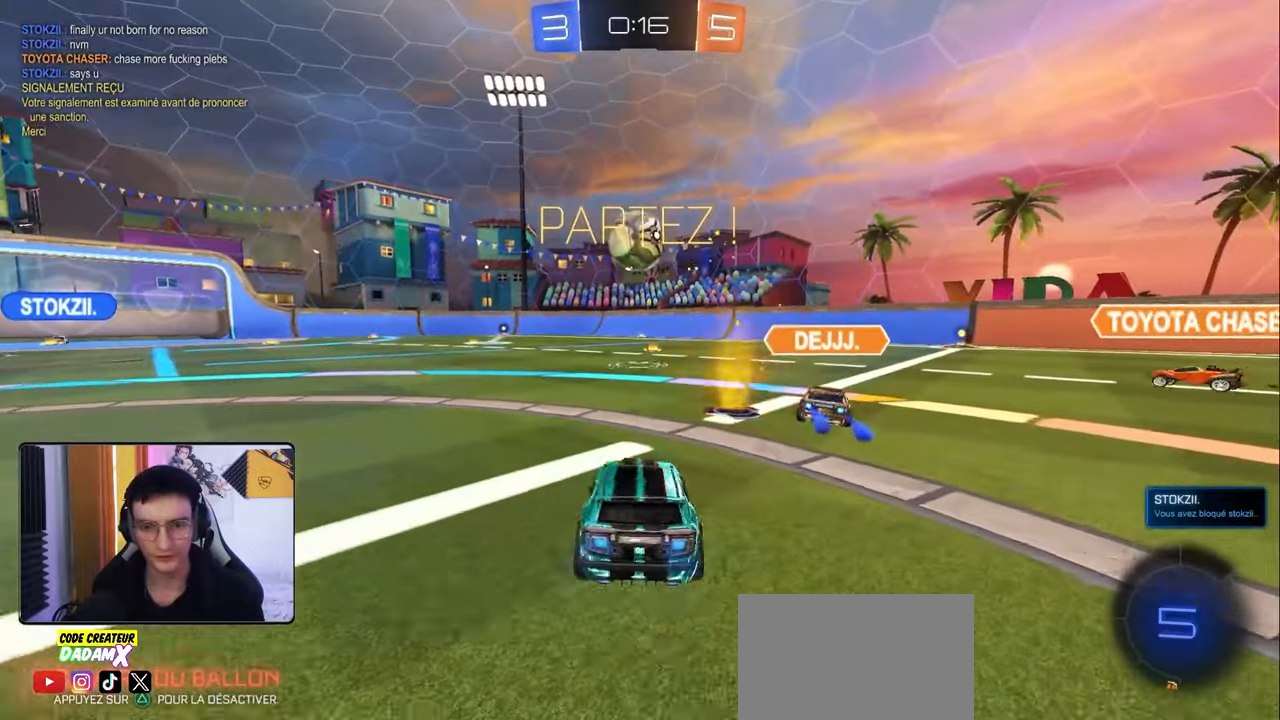
{"buttons": ["CROSS", "R1", "R2"], "left_stick": "down-right", "right_stick": "center", "events": [[67, "R1", "down"], [133, "left_stick", "center"], [400, "left_stick", "down-right"], [467, "CROSS", "down"]]}
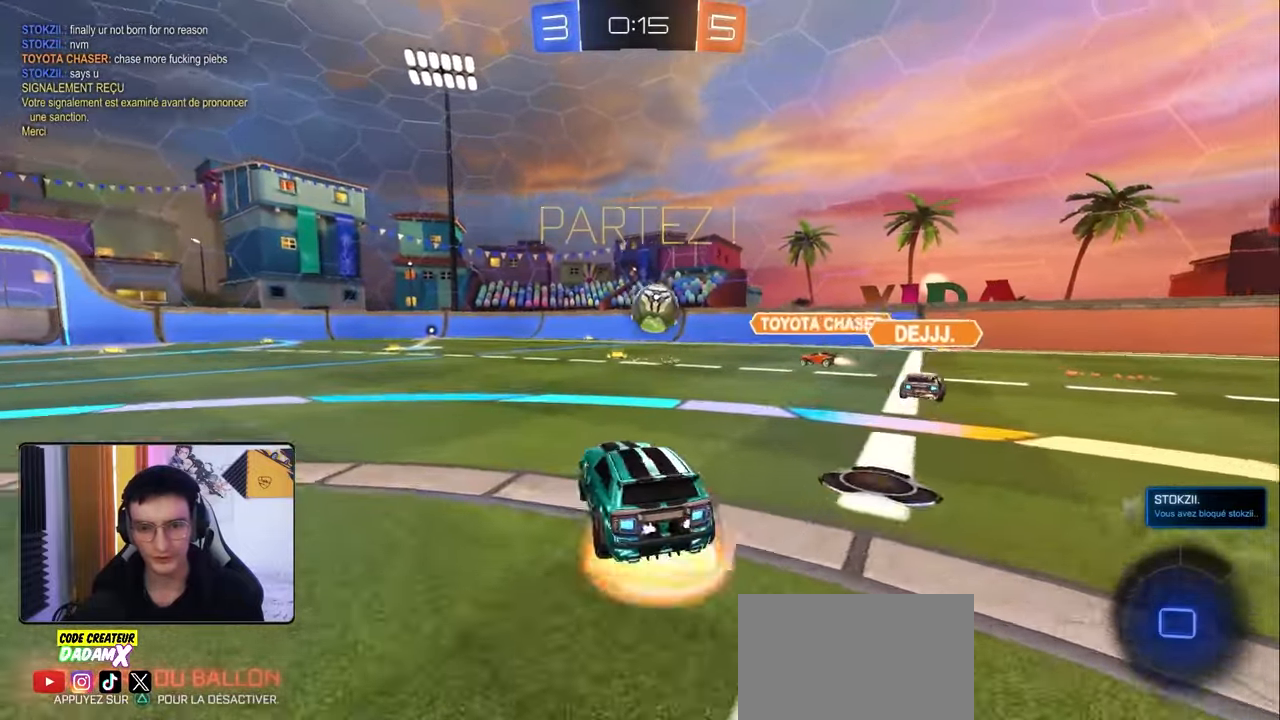
{"buttons": ["L1", "R2"], "left_stick": "down-left", "right_stick": "center", "events": [[33, "L1", "down"], [50, "CROSS", "up"], [50, "left_stick", "up-left"], [100, "CROSS", "down"], [133, "TRIANGLE", "down"], [167, "left_stick", "down"], [200, "CROSS", "up"], [250, "R1", "up"], [250, "TRIANGLE", "up"], [367, "left_stick", "down-left"]]}
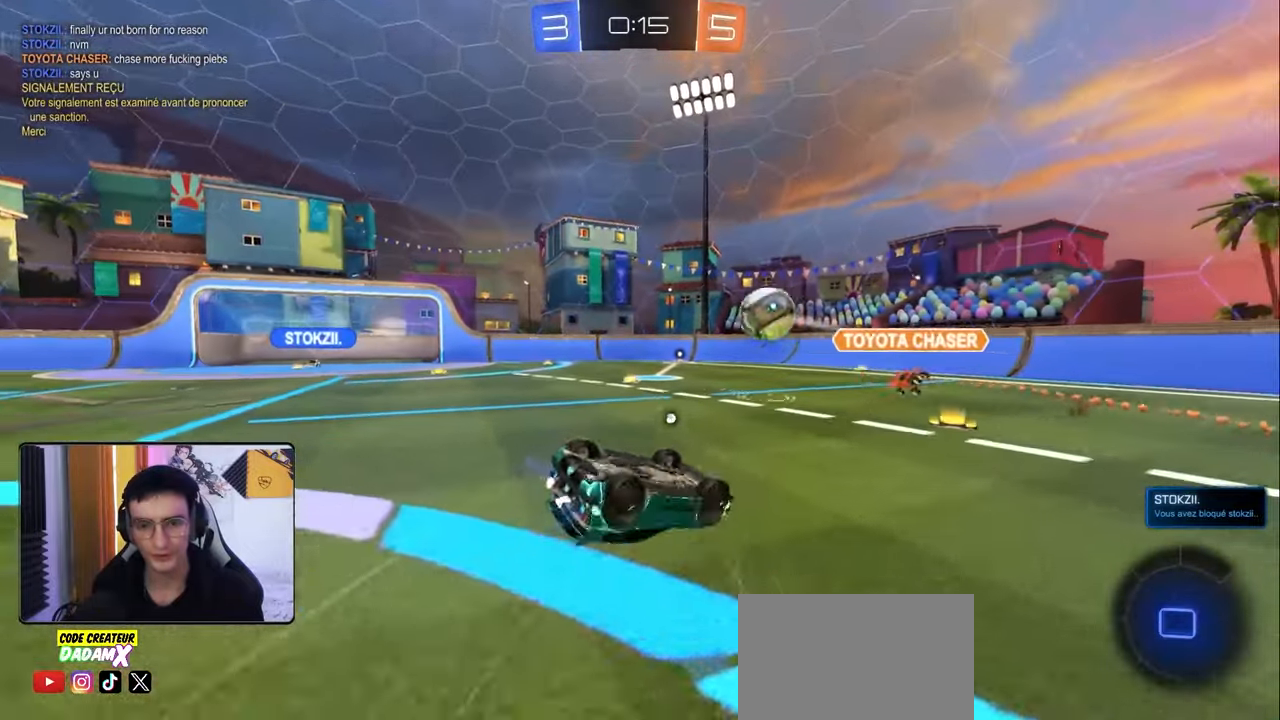
{"buttons": ["R2"], "left_stick": "center", "right_stick": "center", "events": [[50, "left_stick", "left"], [150, "TRIANGLE", "down"], [217, "TRIANGLE", "up"], [217, "left_stick", "down-left"], [333, "L1", "up"], [367, "left_stick", "center"]]}
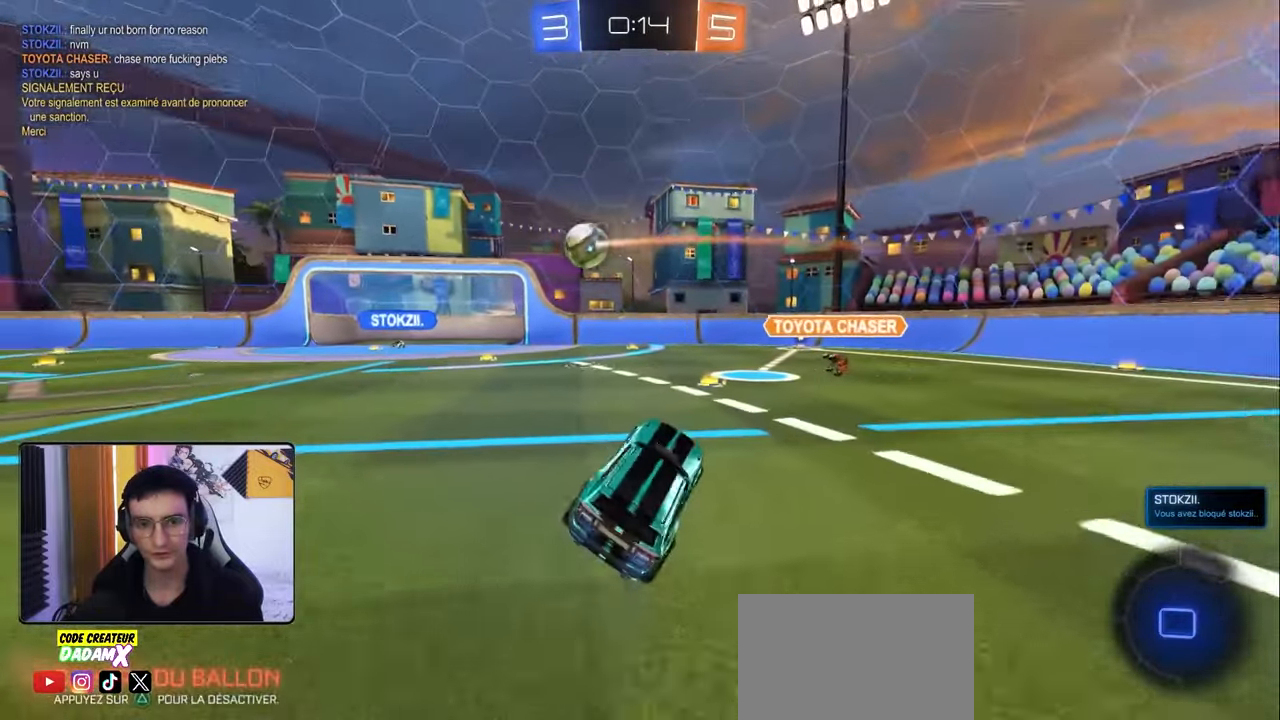
{"buttons": ["CROSS", "L1", "R2"], "left_stick": "up-right", "right_stick": "center", "events": [[167, "left_stick", "left"], [333, "CROSS", "down"], [383, "L1", "down"], [383, "left_stick", "up-right"], [400, "CROSS", "up"], [450, "CROSS", "down"]]}
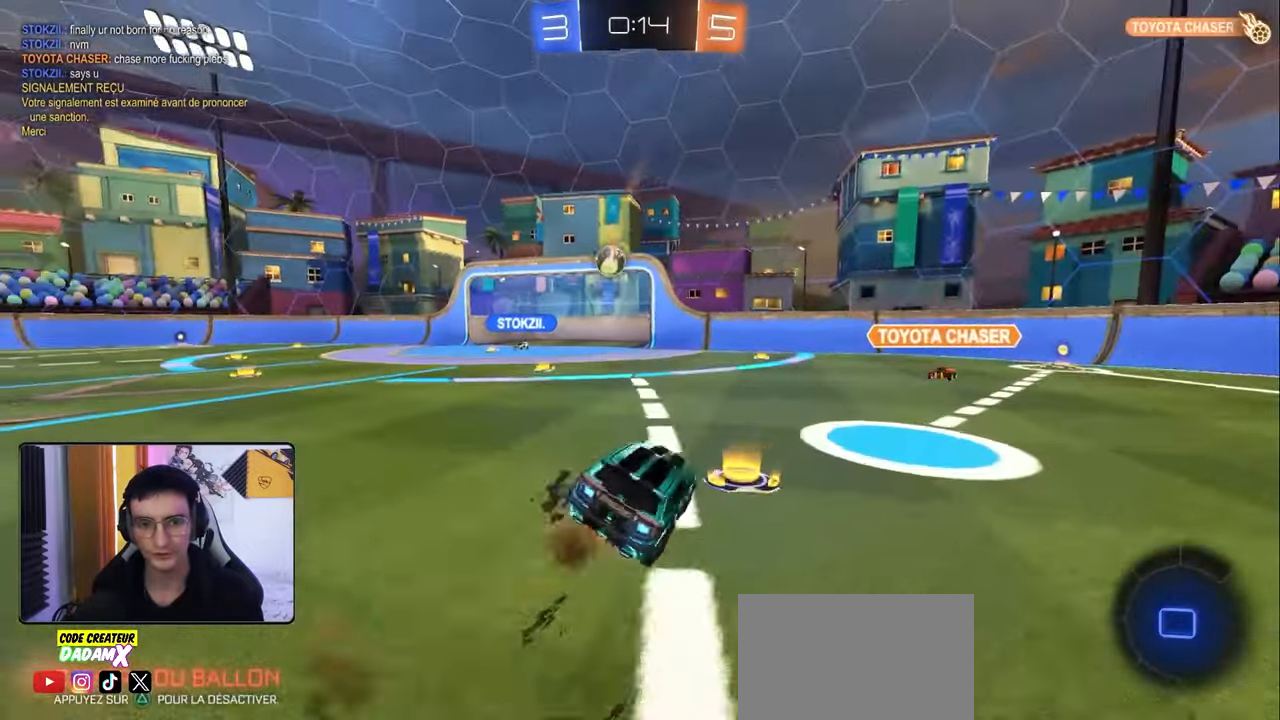
{"buttons": ["TRIANGLE", "R2"], "left_stick": "center", "right_stick": "center", "events": [[83, "CROSS", "up"], [133, "L1", "up"], [200, "left_stick", "center"], [467, "TRIANGLE", "down"]]}
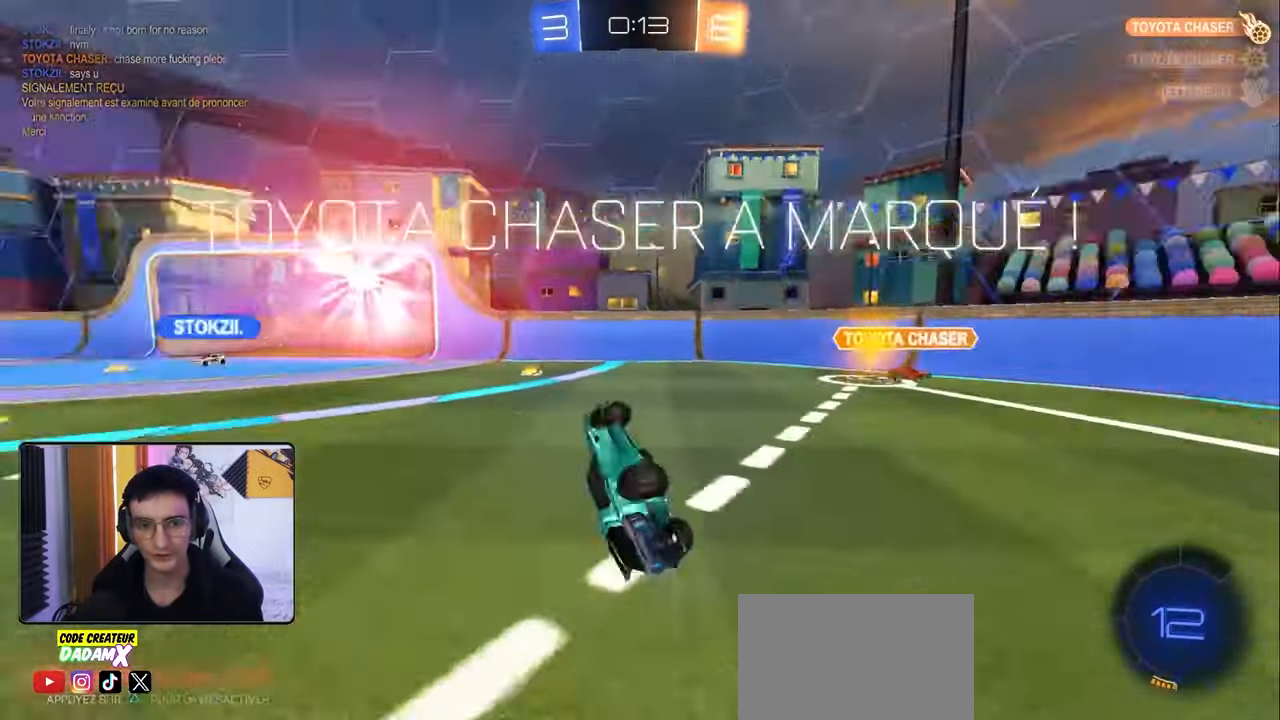
{"buttons": ["SQUARE", "R2"], "left_stick": "center", "right_stick": "center", "events": [[17, "left_stick", "up-right"], [50, "TRIANGLE", "up"], [167, "SQUARE", "down"], [333, "left_stick", "center"]]}
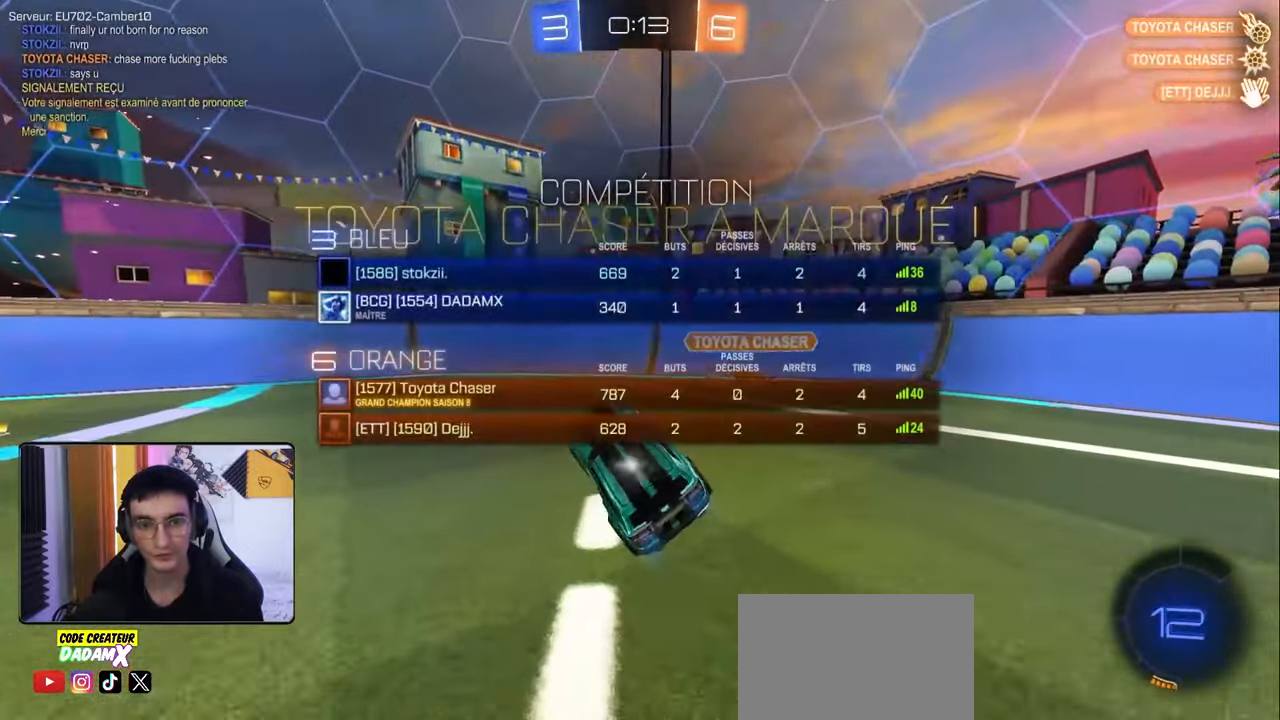
{"buttons": [], "left_stick": "up", "right_stick": "center", "events": [[183, "SQUARE", "up"], [367, "left_stick", "up"], [483, "R2", "up"]]}
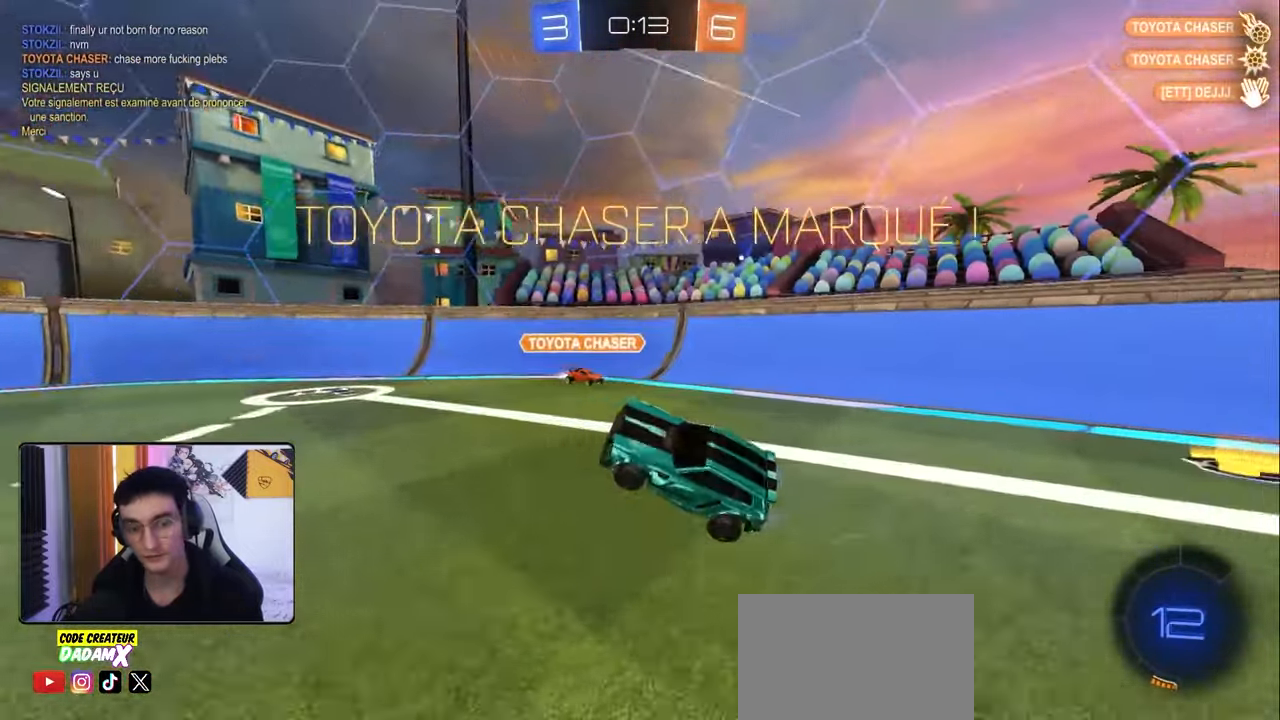
{"buttons": ["L1"], "left_stick": "center", "right_stick": "center", "events": [[283, "L1", "down"], [300, "left_stick", "center"]]}
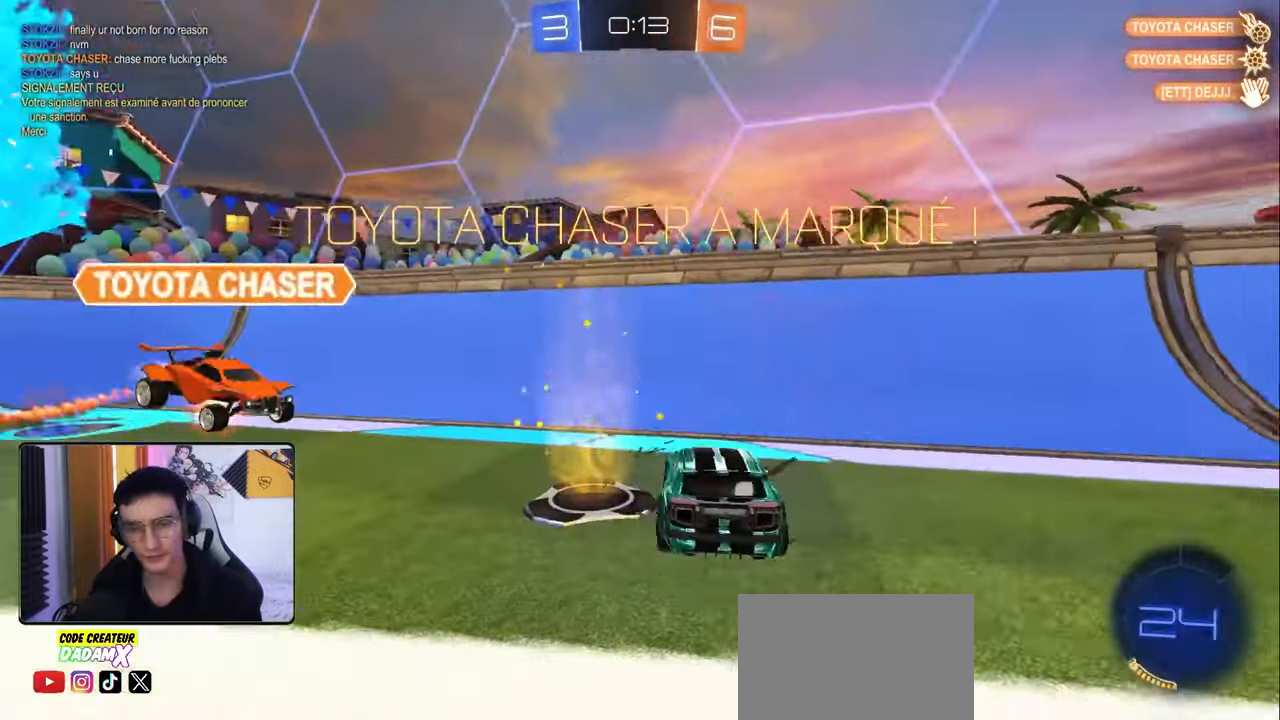
{"buttons": ["R1", "R2"], "left_stick": "right", "right_stick": "center", "events": [[33, "L1", "up"], [33, "L2", "down"], [167, "left_stick", "left"], [200, "R2", "down"], [233, "L2", "up"], [250, "left_stick", "center"], [300, "left_stick", "right"], [483, "R1", "down"]]}